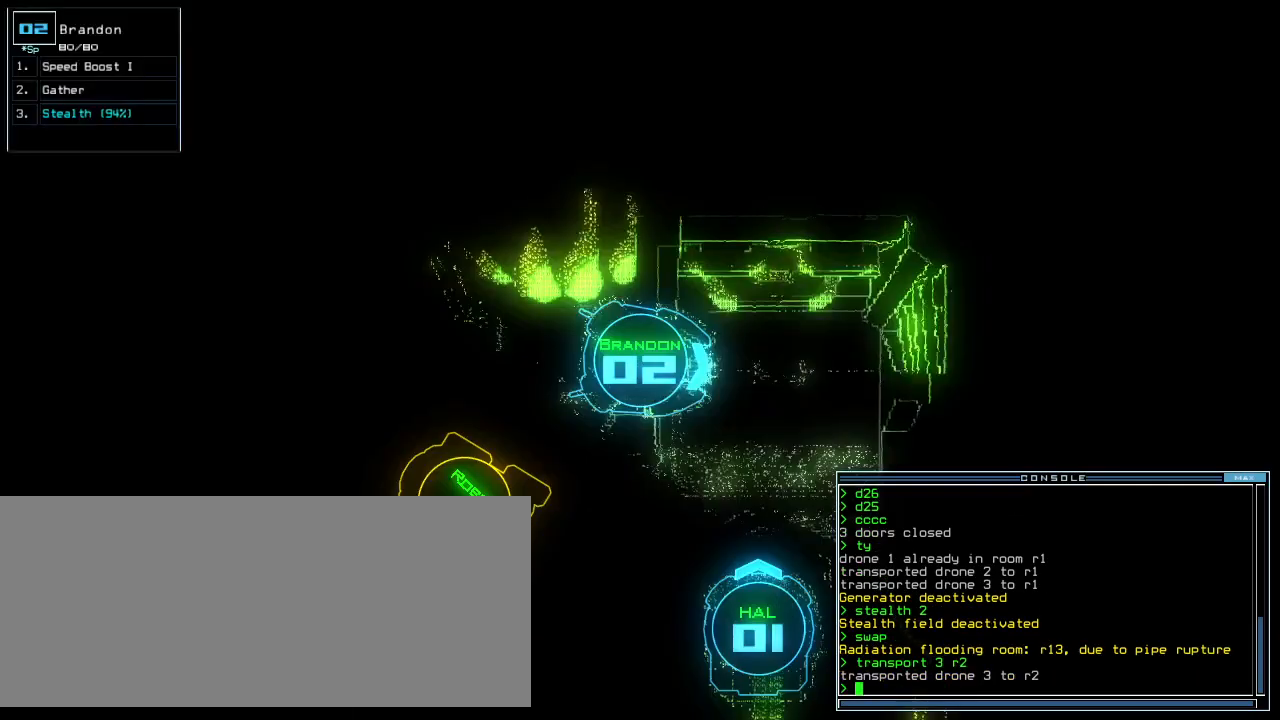
Gameplay with keyboard; each line is a JSON object with the keys held at the frame after it. "events" lists presses ("down") and releases ("up") of ".", "0", "1", "2", "3", "4", "5", "6", "7", "8", "9", "a", "b", "backspace", "c", "caps_lock", "comma", "ctrl_l", "ctrl_r", "d", "down", "e", "equals", "escape", "f", "f5", "g", "h", "i", "j", "k", "l", "left", "m", "minus", "n", "o", "p", "q", "quote", "r", "return", "right", "s", "semicolon", "shift_l", "shift_r", "space", "t", "tab", "tilde", "u", "up", "v", "w", "x", "y" and "z" between this image and that frame as [ms after this image, input, new state], when the widget could be followed in between. No other keys are recorded. Mouse input is not recorded.
{"keys": ["g"], "events": [[120, "3", "down"], [180, "3", "up"], [500, "g", "down"]]}
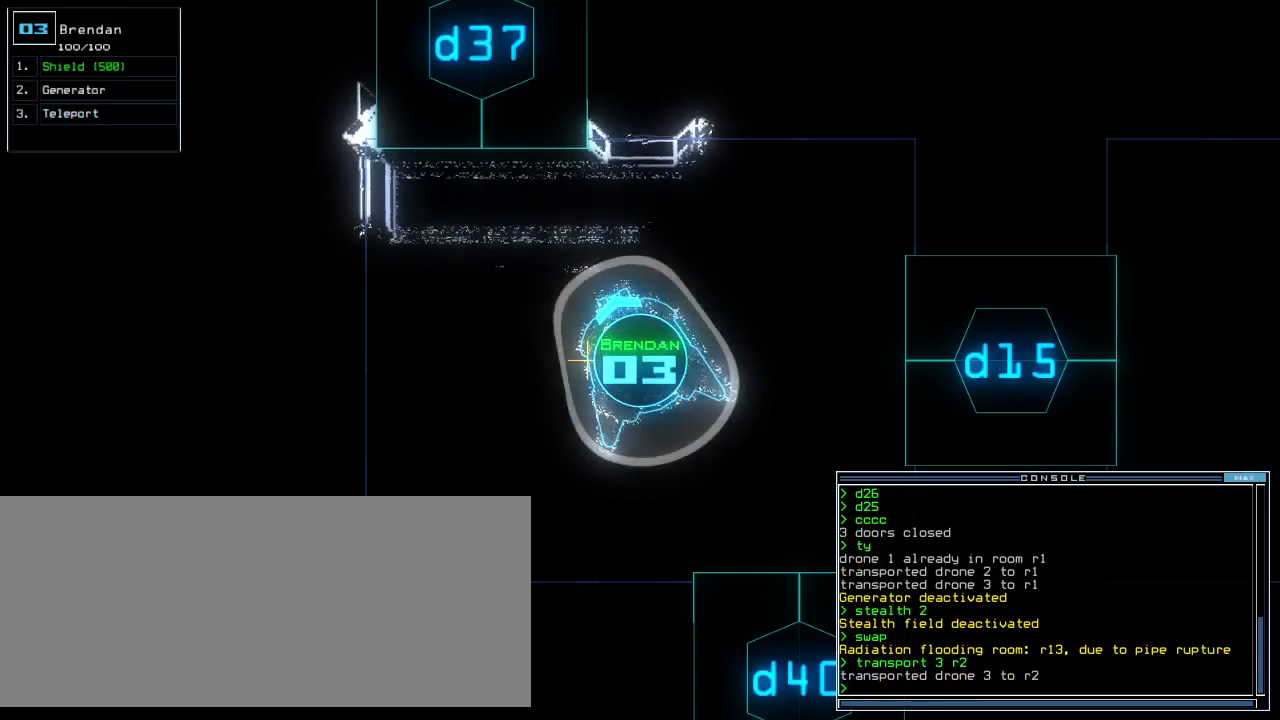
{"keys": ["left"], "events": [[40, "e", "down"], [80, "g", "up"], [120, "e", "up"], [140, "return", "down"], [200, "return", "up"], [360, "space", "down"], [440, "space", "up"], [460, "left", "down"]]}
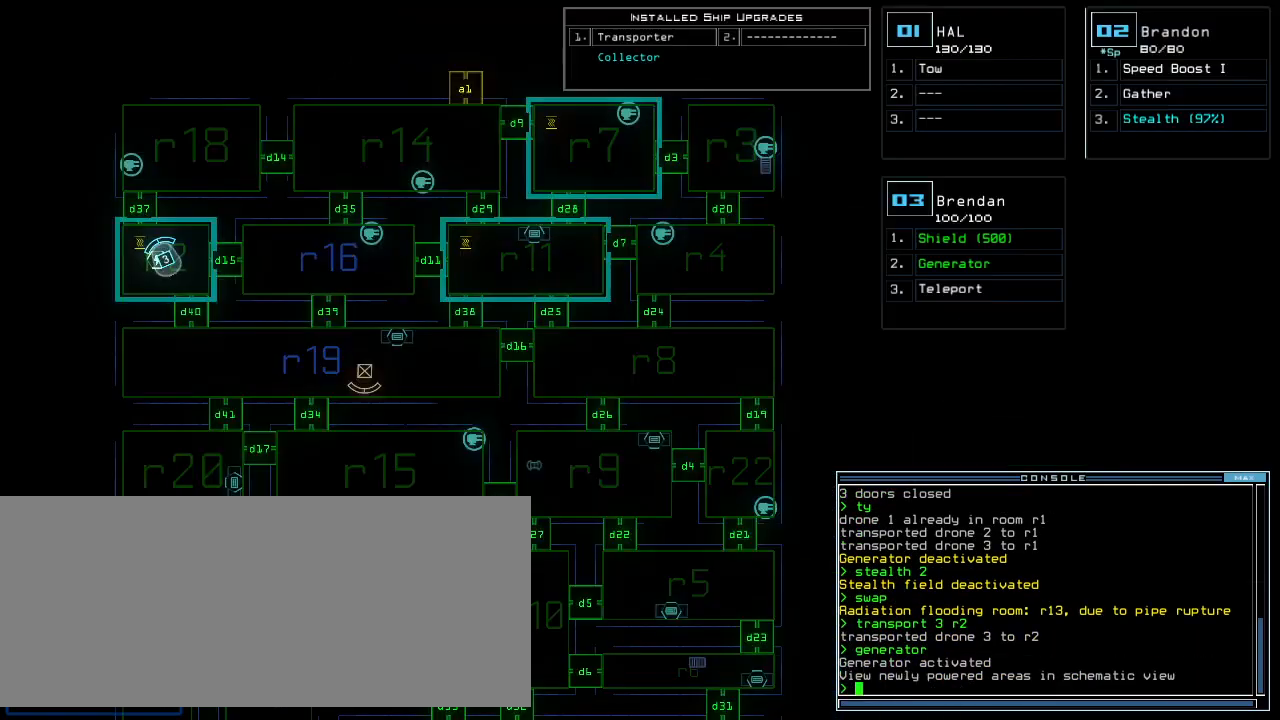
{"keys": ["left"], "events": []}
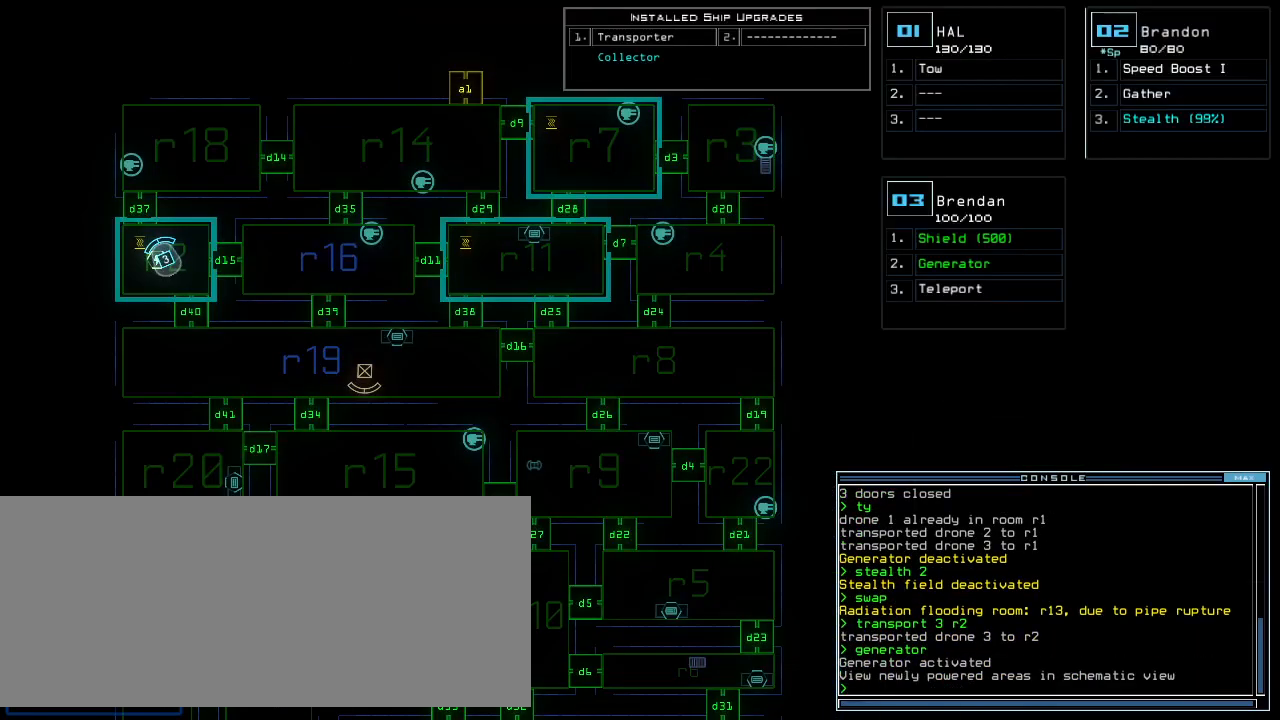
{"keys": [], "events": [[160, "up", "down"], [280, "left", "up"], [420, "up", "up"]]}
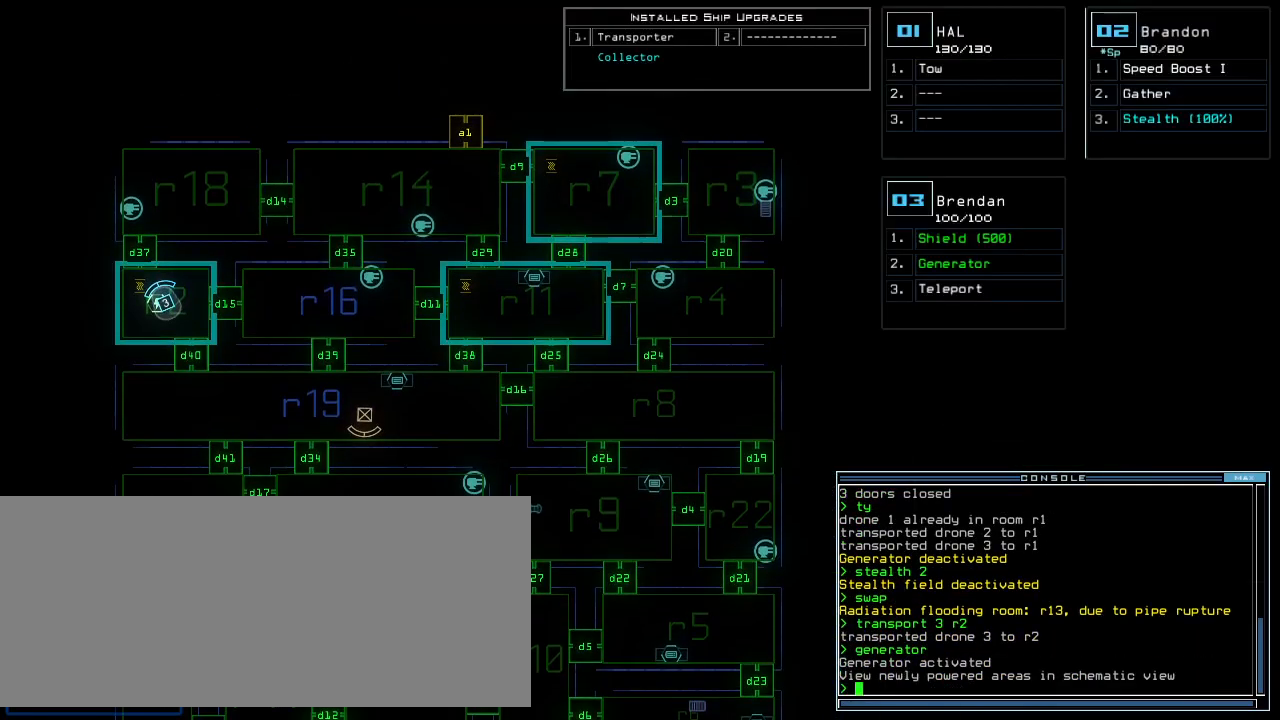
{"keys": ["down"], "events": [[80, "right", "down"], [260, "right", "up"], [280, "down", "down"]]}
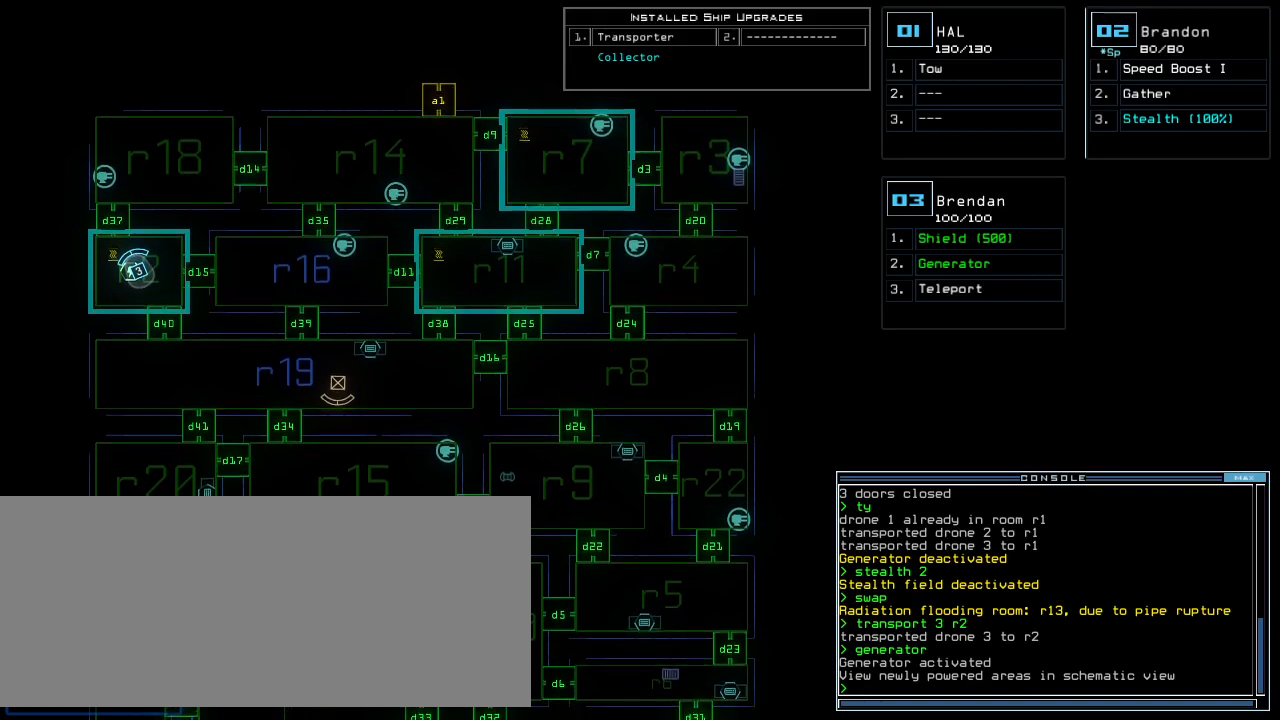
{"keys": ["down"], "events": []}
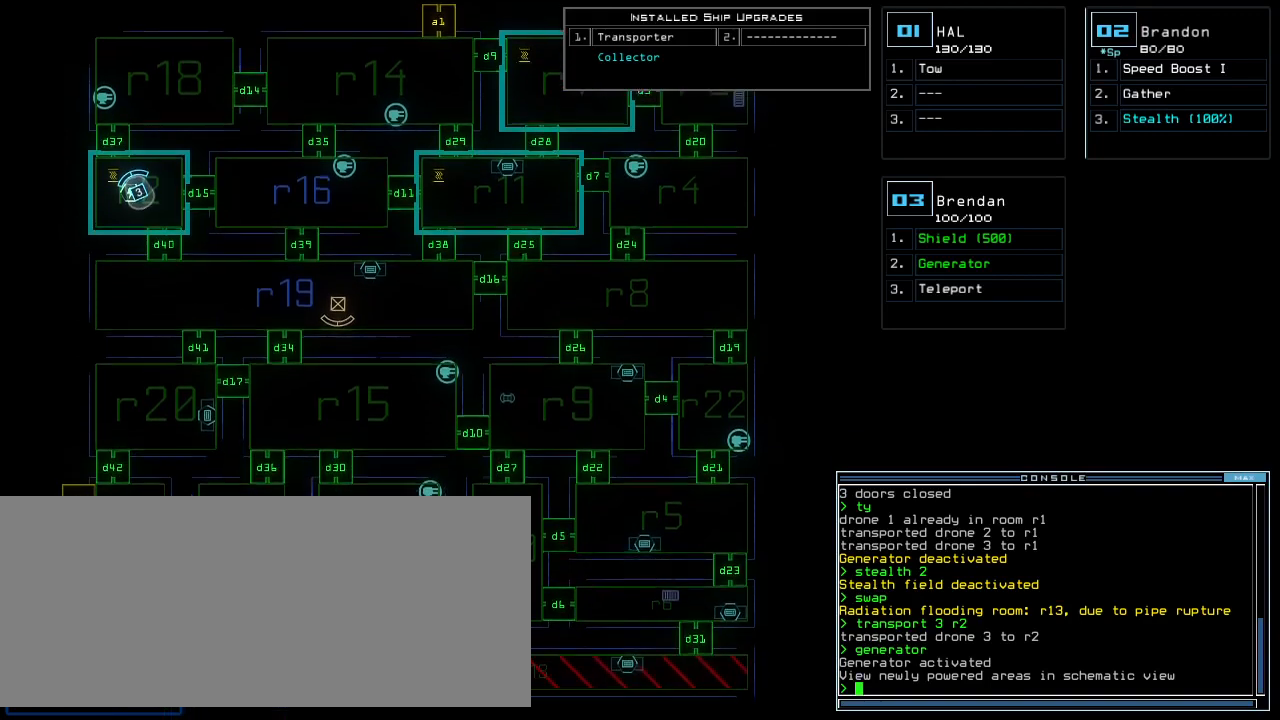
{"keys": ["down"], "events": []}
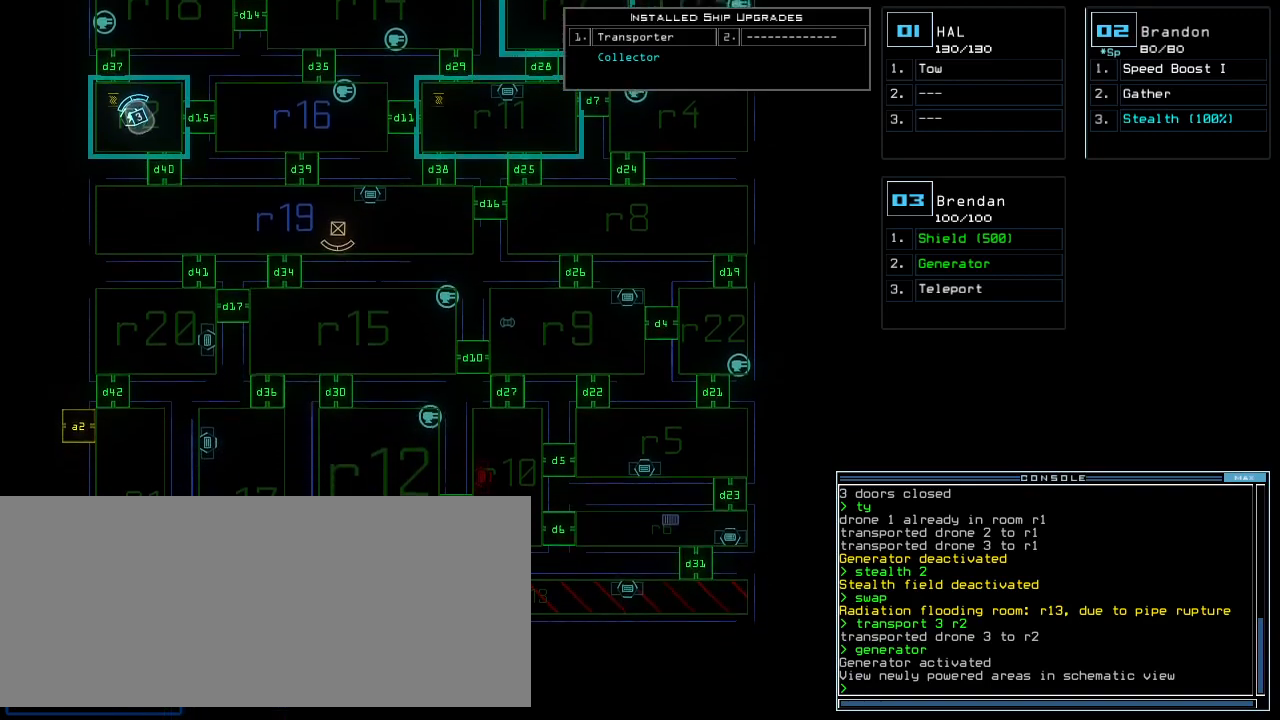
{"keys": ["left"], "events": [[60, "down", "up"], [260, "left", "down"]]}
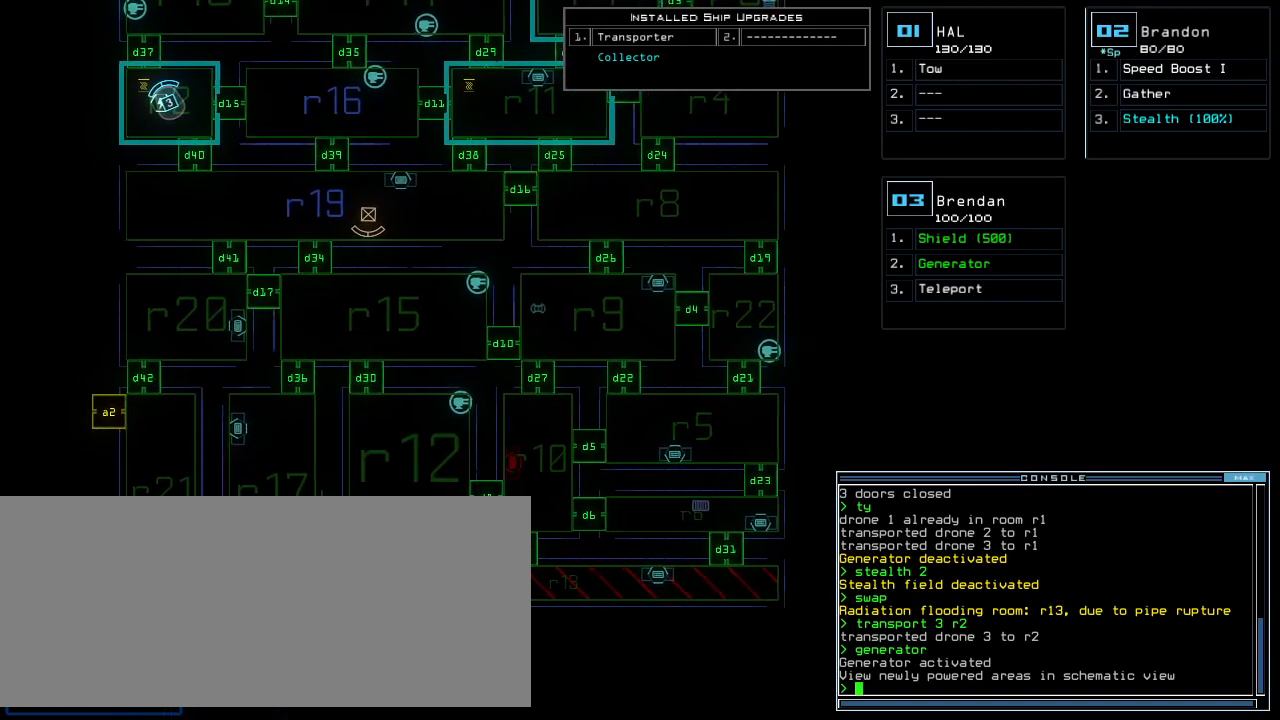
{"keys": ["up"], "events": [[20, "left", "up"], [20, "up", "down"]]}
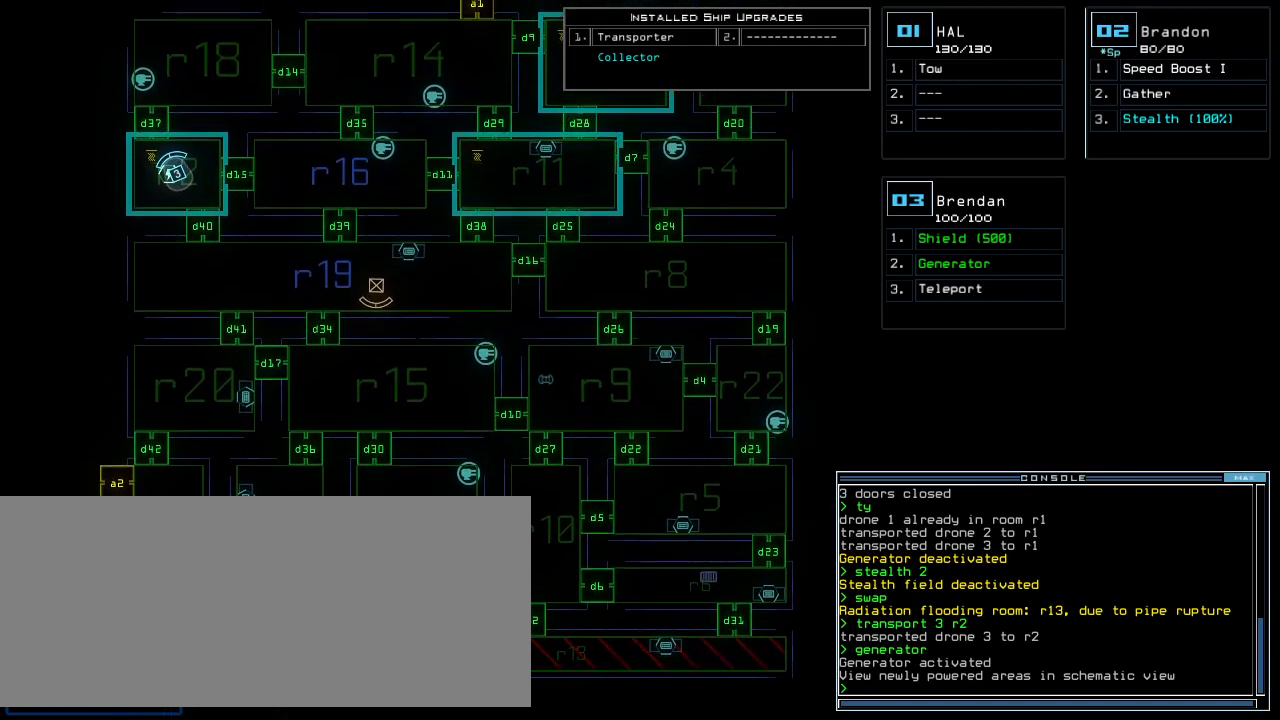
{"keys": ["up"], "events": []}